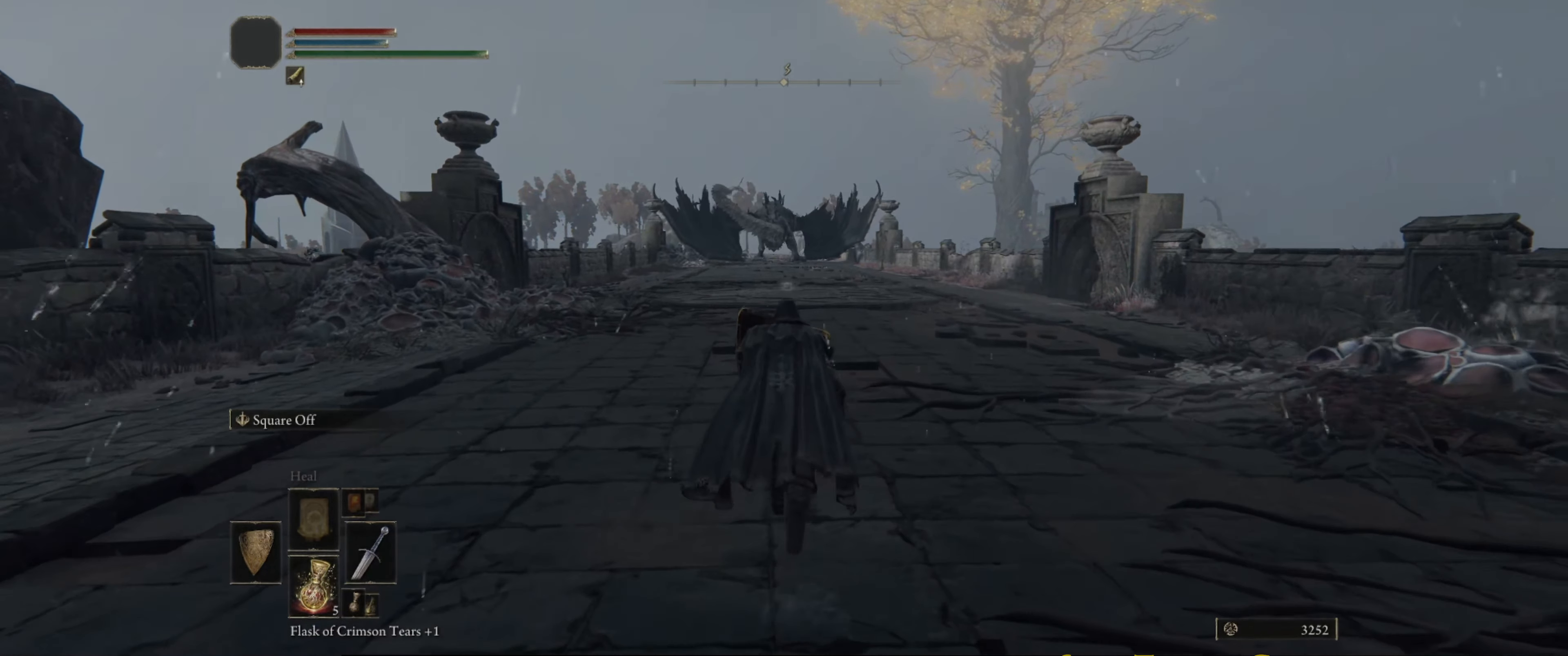
Gameplay with a controller (Xbox layout); each line is a JSON object with the inputs held at the frame after it. "events" lists button and stick changes between this image and that frame as [ms after this image, input, new state], when the widget could be followed in between. Not read: L3 R3.
{"buttons": ["L1"], "left_stick": "up", "right_stick": "center", "events": []}
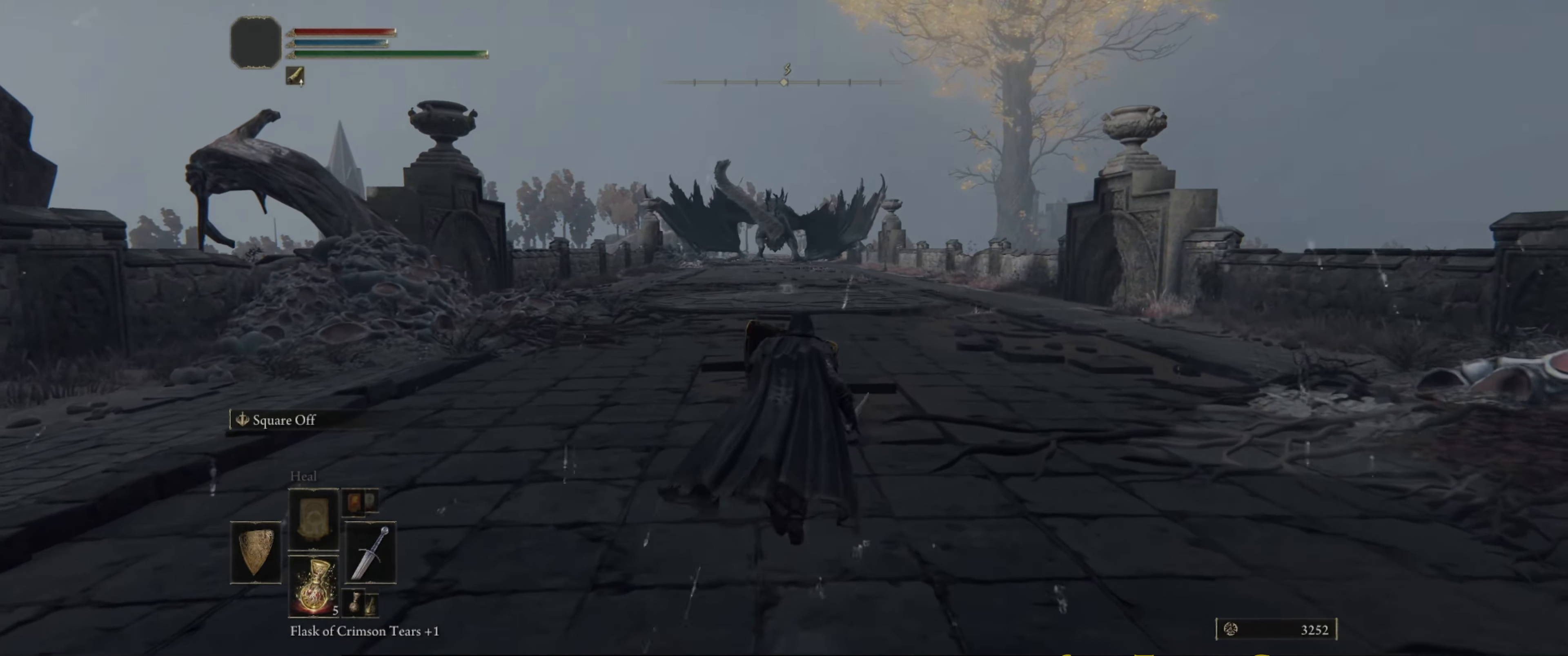
{"buttons": ["DPAD_RIGHT"], "left_stick": "center", "right_stick": "center", "events": [[117, "L1", "up"], [167, "left_stick", "center"], [434, "DPAD_RIGHT", "down"]]}
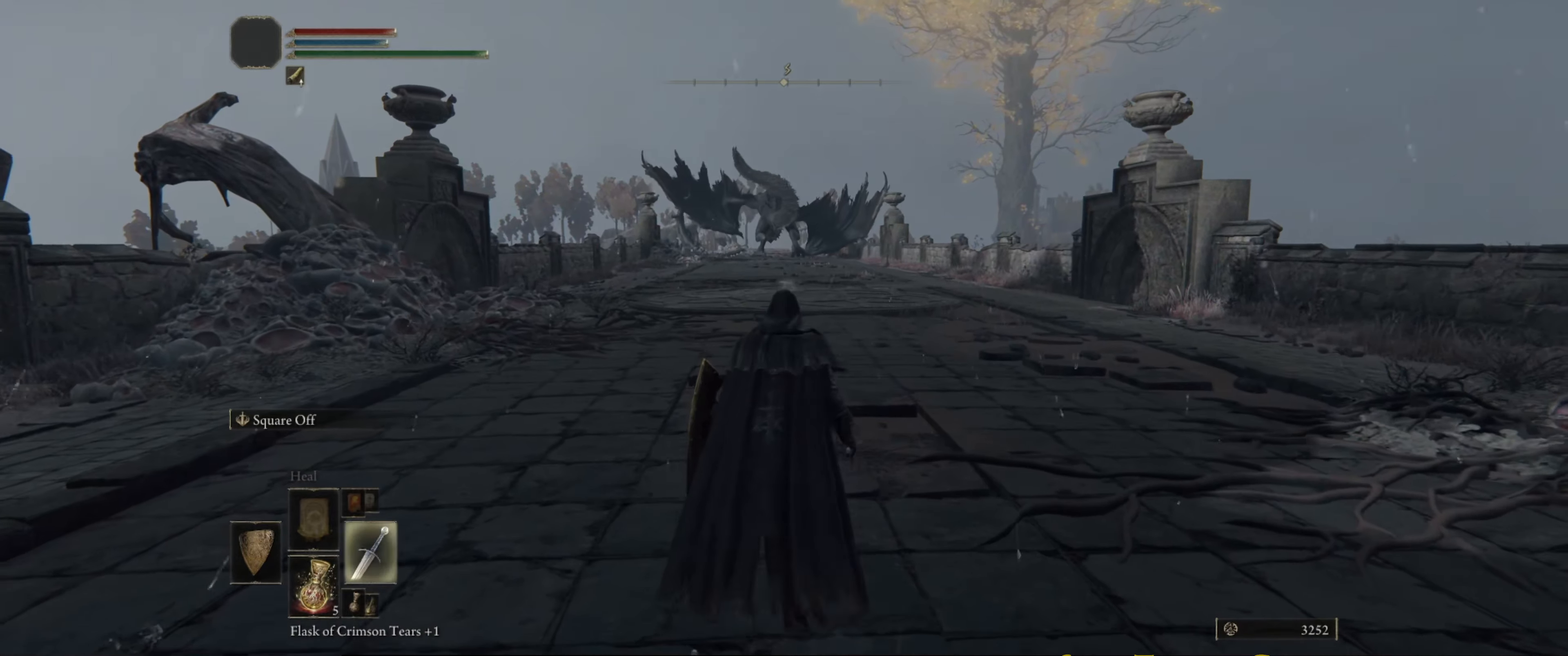
{"buttons": [], "left_stick": "center", "right_stick": "center", "events": [[50, "DPAD_RIGHT", "up"]]}
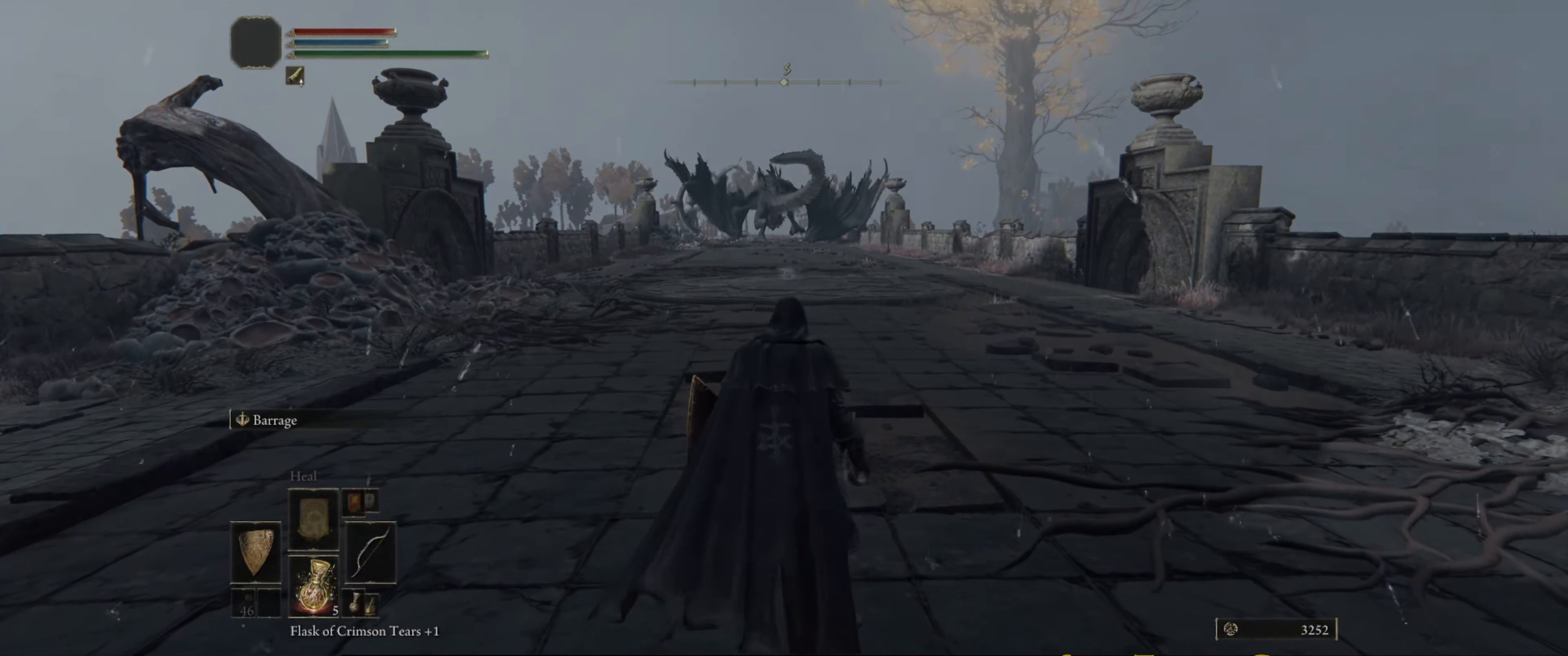
{"buttons": [], "left_stick": "center", "right_stick": "center", "events": []}
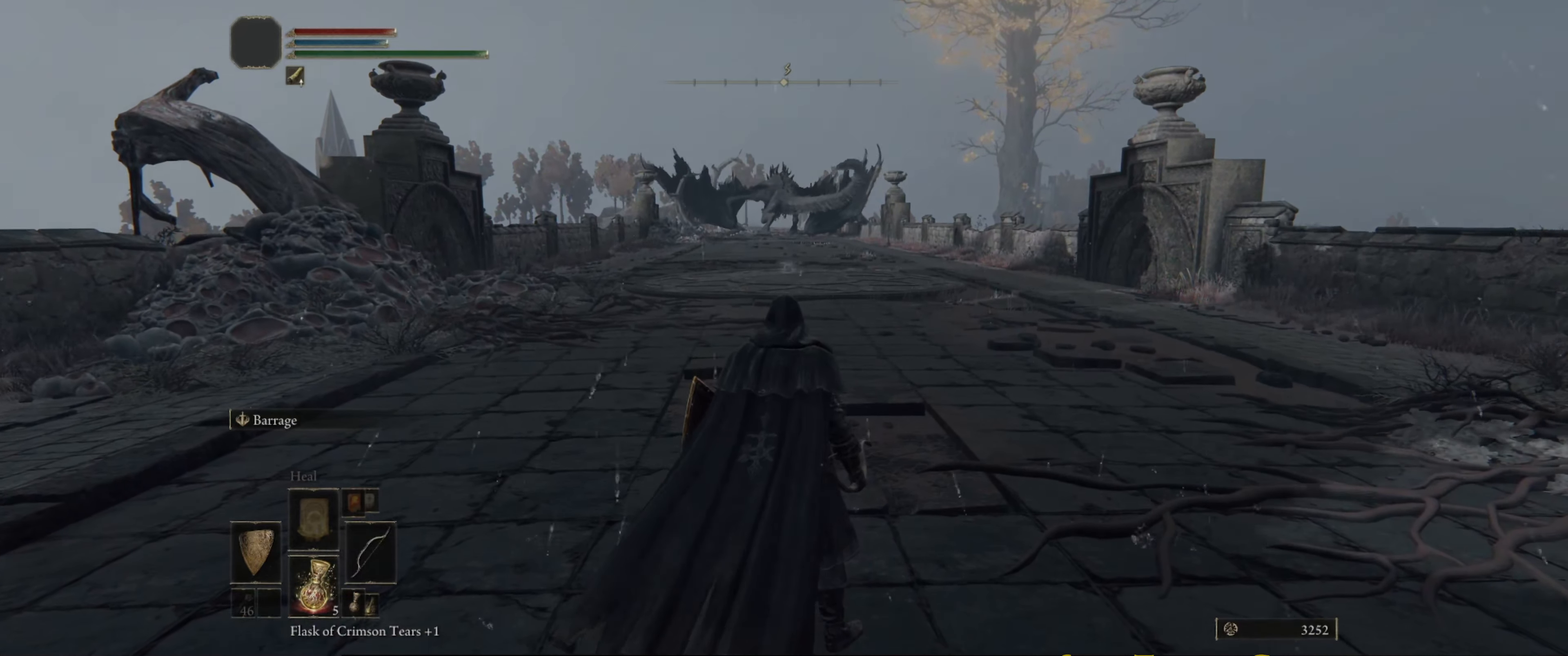
{"buttons": [], "left_stick": "center", "right_stick": "center", "events": [[184, "R1", "down"], [284, "R1", "up"]]}
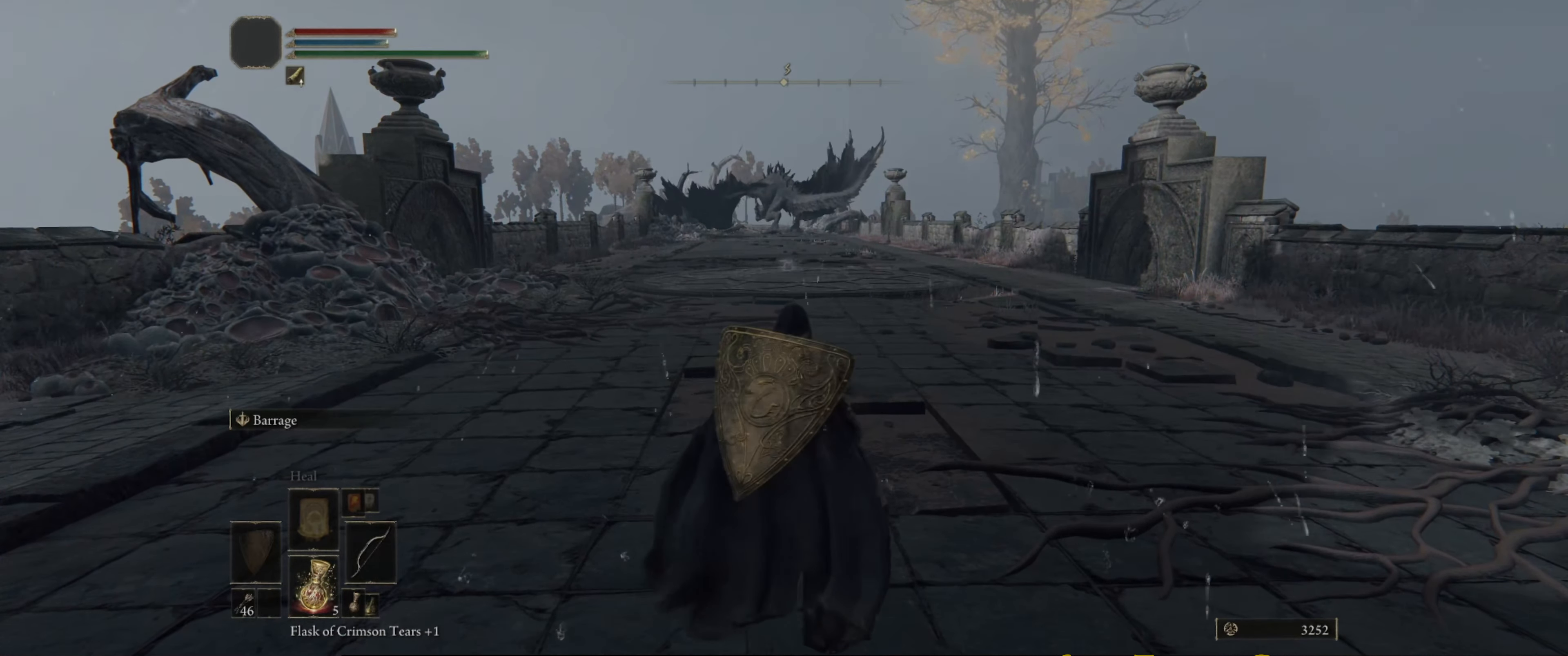
{"buttons": ["L1"], "left_stick": "center", "right_stick": "center", "events": [[184, "L1", "down"]]}
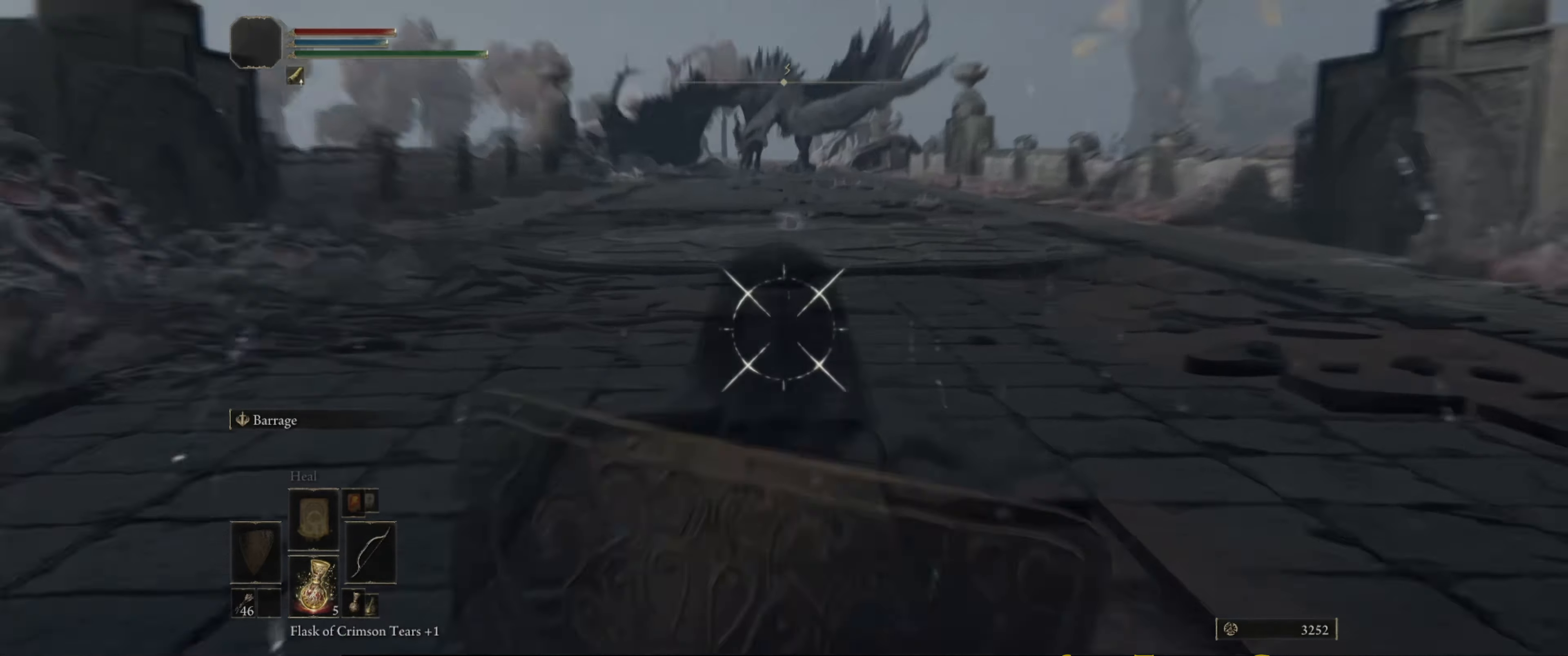
{"buttons": ["L1"], "left_stick": "center", "right_stick": "up", "events": [[300, "right_stick", "up"]]}
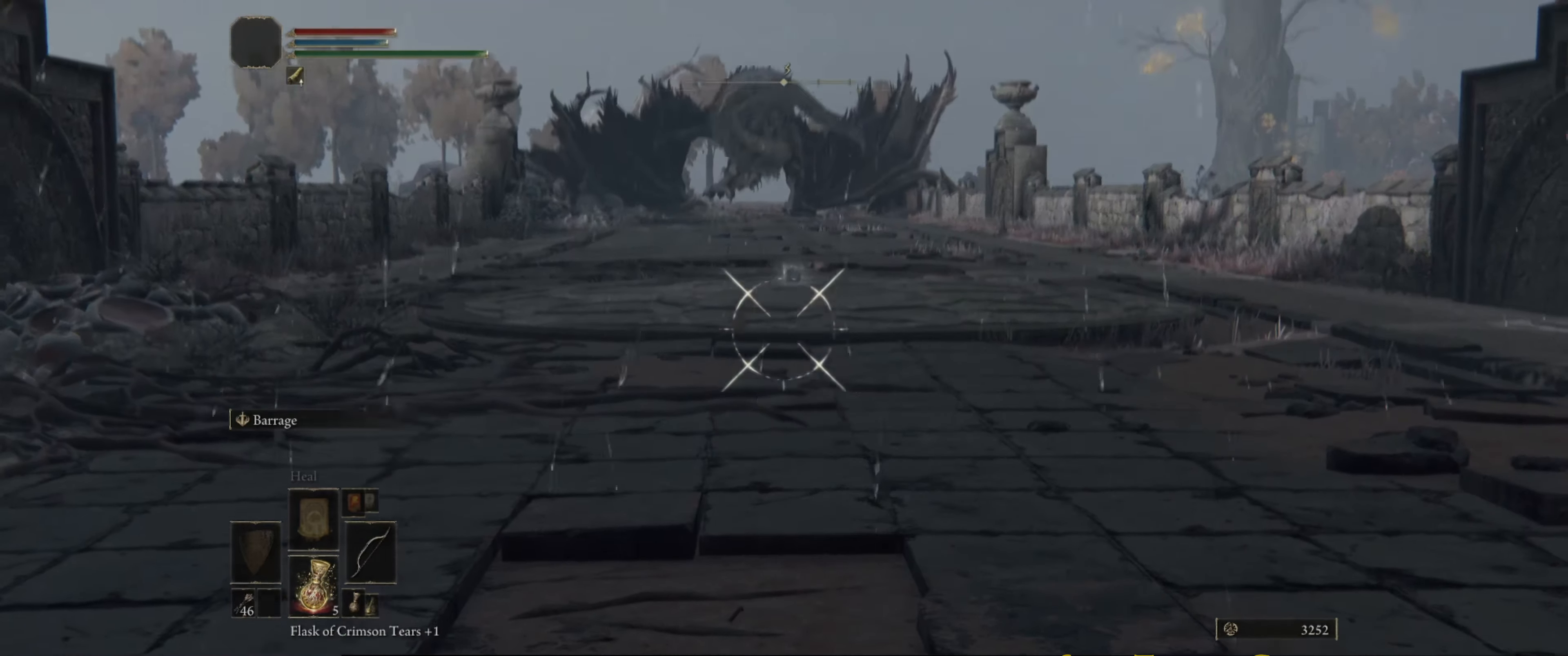
{"buttons": ["L1"], "left_stick": "center", "right_stick": "center", "events": [[234, "right_stick", "center"], [284, "R1", "down"], [417, "R1", "up"]]}
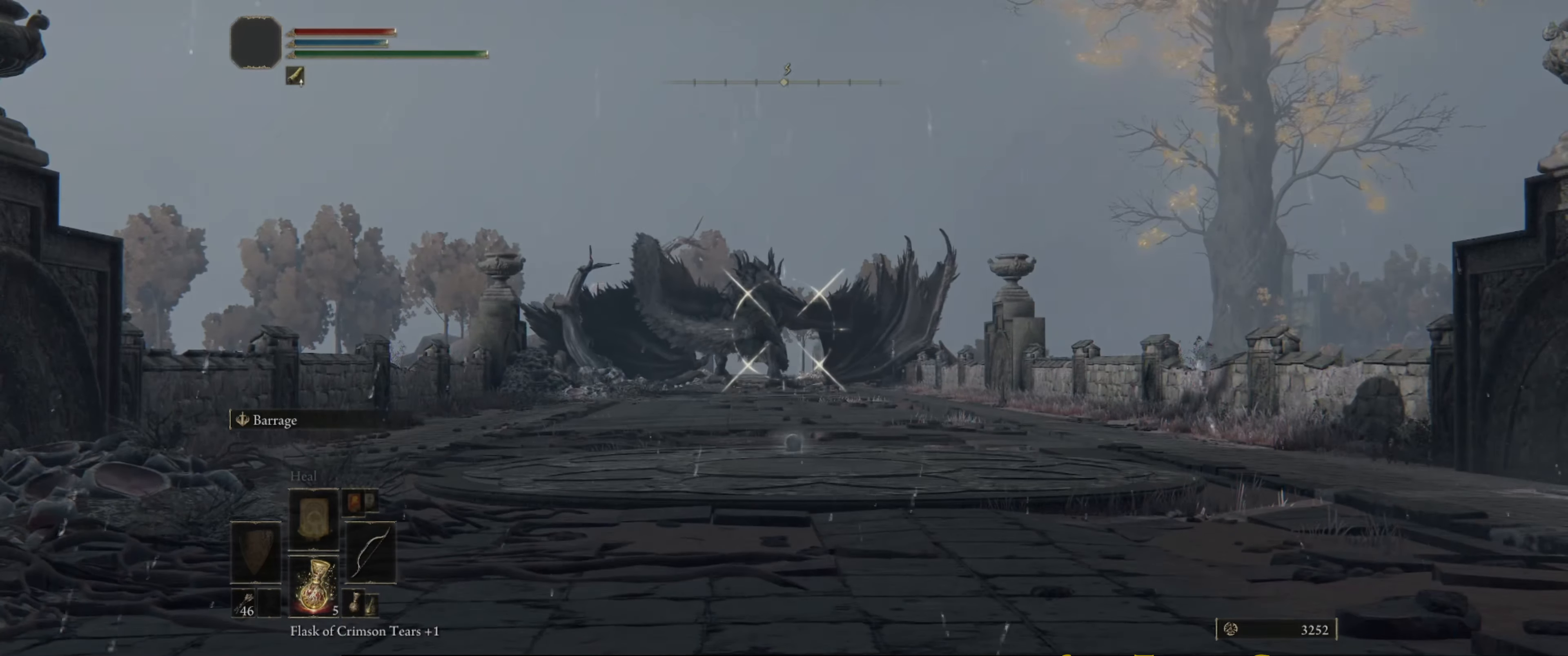
{"buttons": ["L1"], "left_stick": "center", "right_stick": "down-right", "events": [[50, "right_stick", "up-left"], [167, "right_stick", "center"], [384, "right_stick", "right"], [484, "right_stick", "down-right"]]}
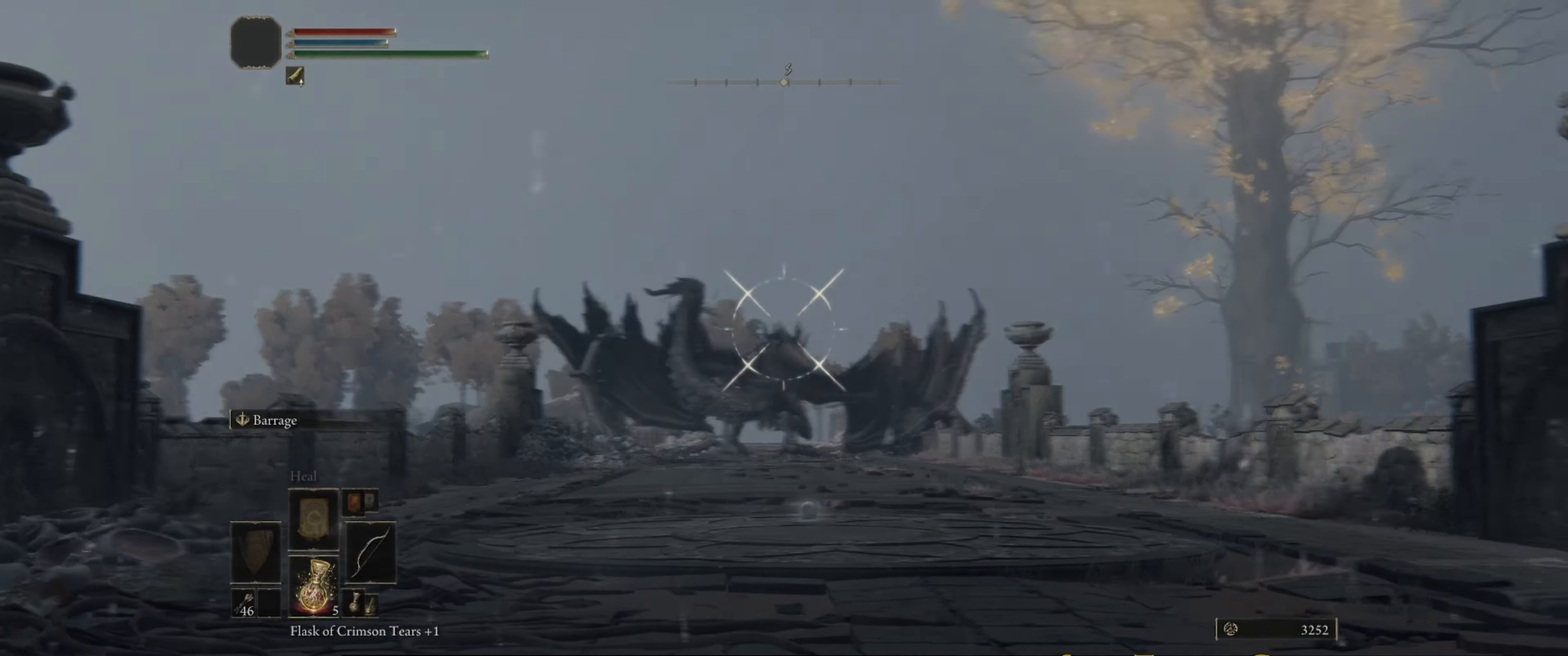
{"buttons": ["L1"], "left_stick": "center", "right_stick": "center", "events": [[17, "right_stick", "center"], [250, "right_stick", "left"], [384, "right_stick", "center"]]}
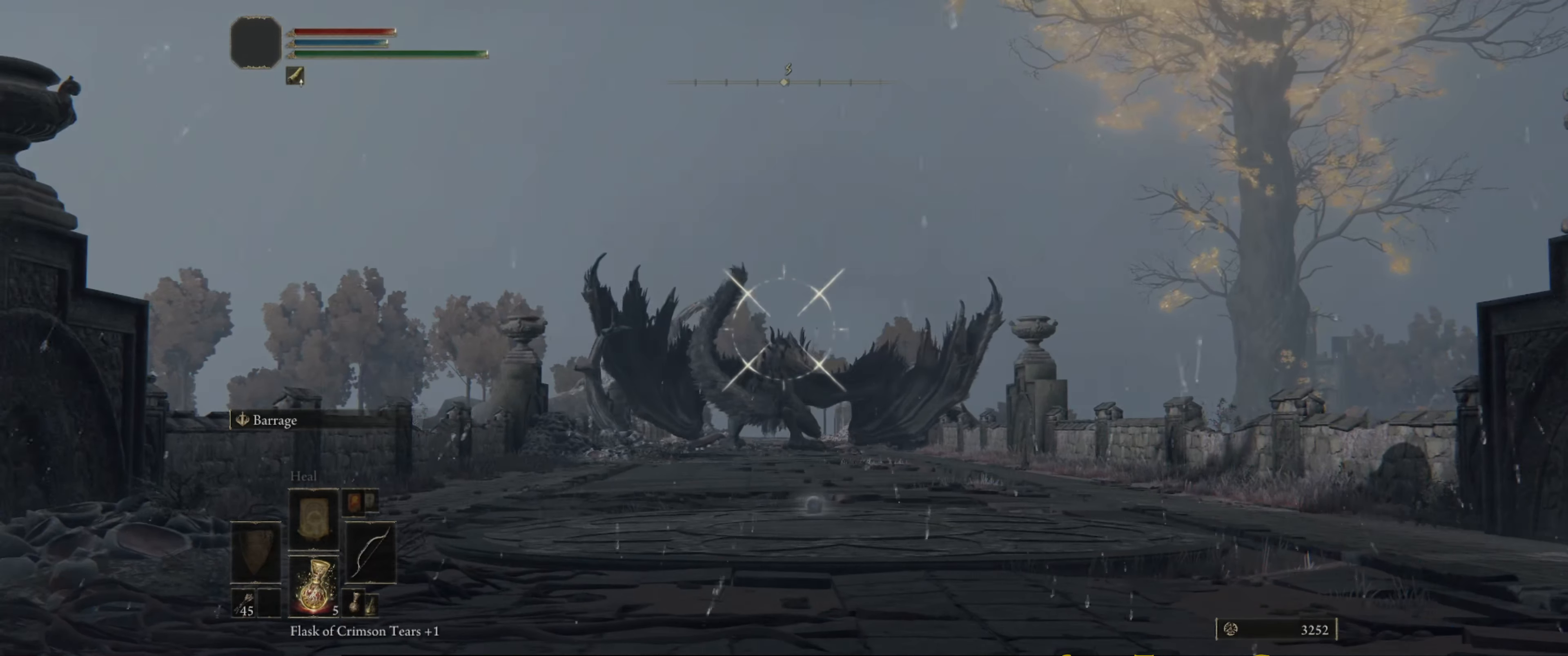
{"buttons": ["L1", "R1"], "left_stick": "center", "right_stick": "center", "events": [[367, "R1", "down"]]}
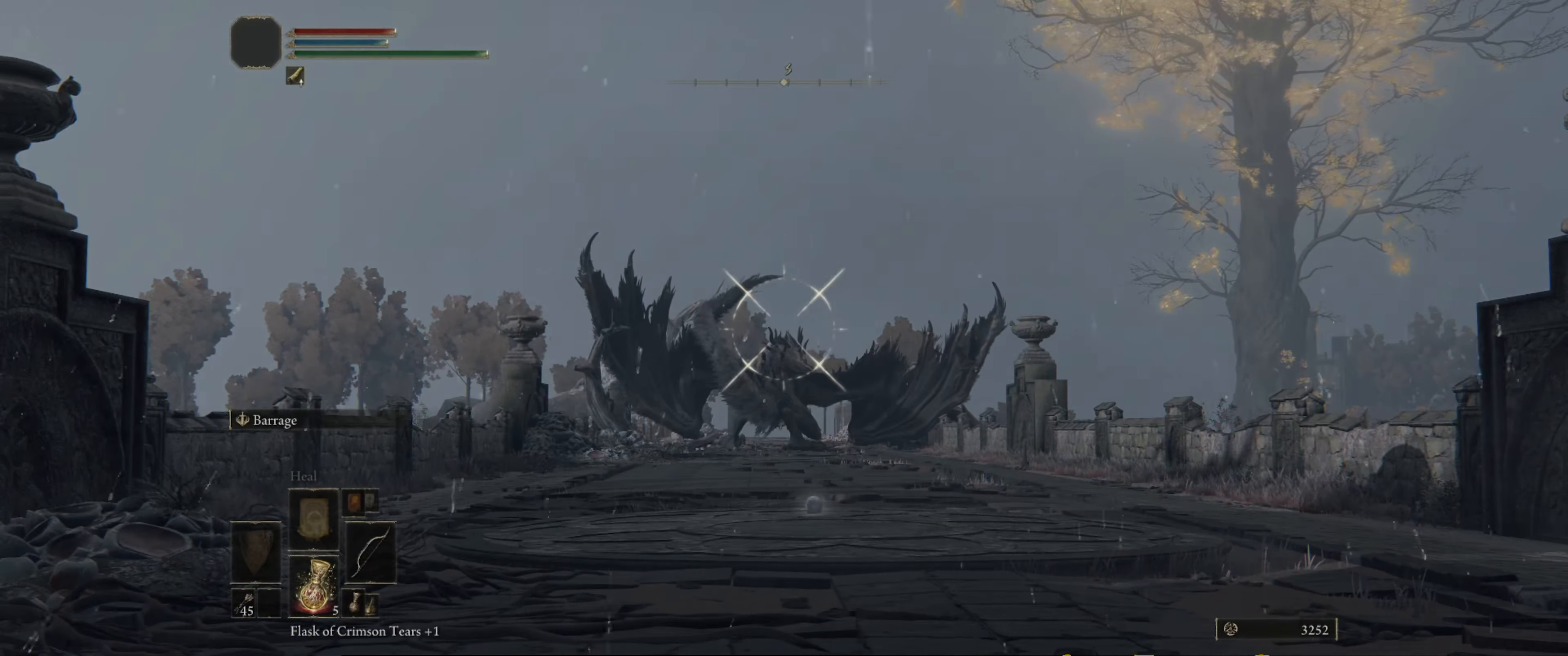
{"buttons": ["L1"], "left_stick": "center", "right_stick": "center", "events": [[17, "R1", "up"]]}
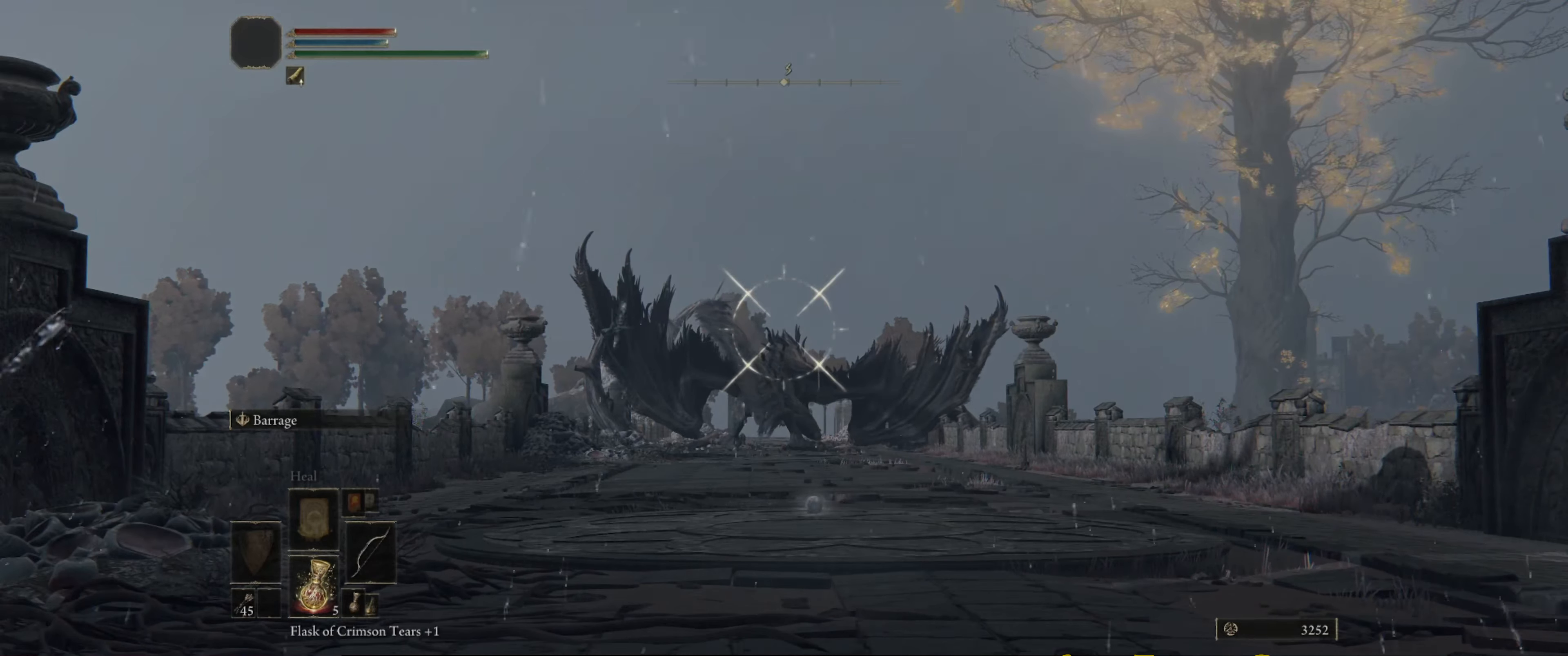
{"buttons": ["L1"], "left_stick": "center", "right_stick": "center", "events": [[333, "right_stick", "up"], [433, "right_stick", "center"]]}
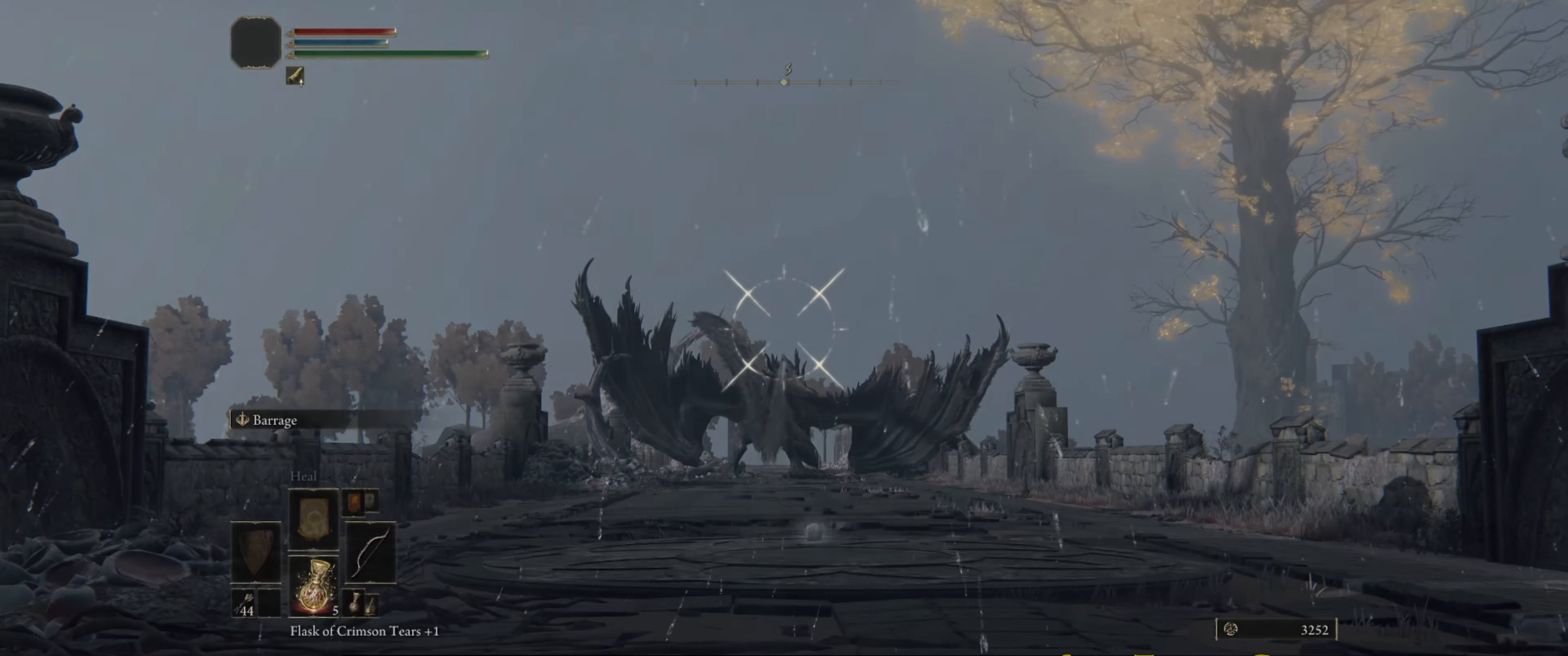
{"buttons": ["L1"], "left_stick": "center", "right_stick": "center", "events": []}
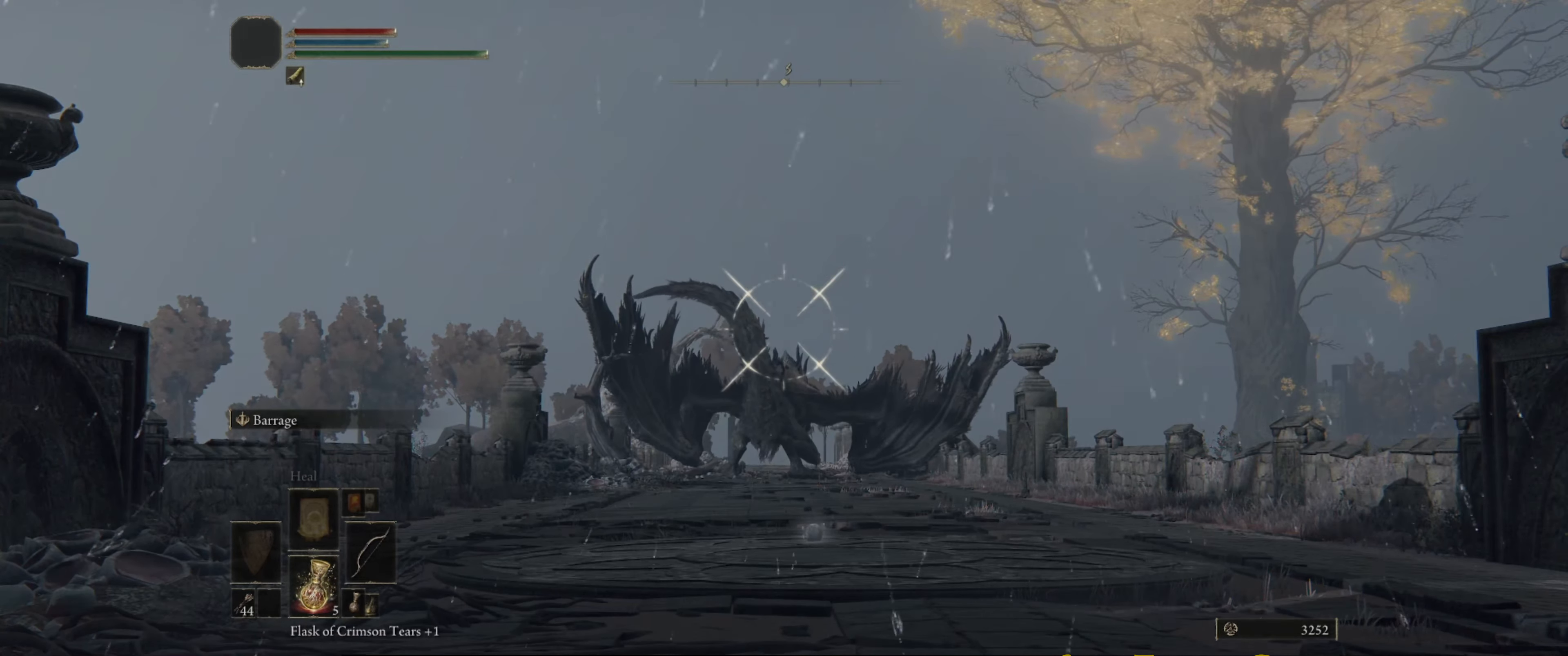
{"buttons": ["L1", "R1"], "left_stick": "center", "right_stick": "center", "events": [[116, "R1", "down"], [150, "right_stick", "up"], [266, "R1", "up"], [266, "right_stick", "center"], [400, "R1", "down"]]}
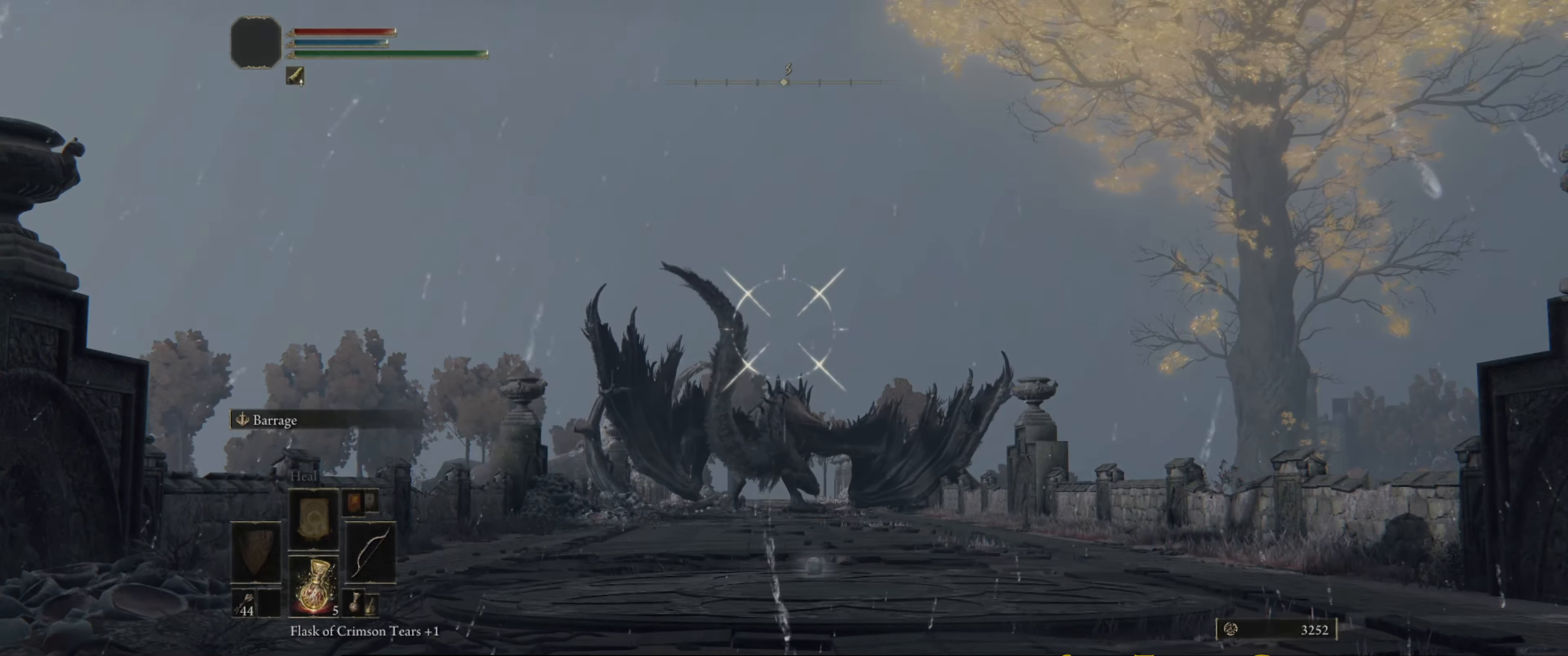
{"buttons": ["L1"], "left_stick": "center", "right_stick": "center", "events": [[50, "R1", "up"], [183, "right_stick", "up"], [300, "right_stick", "center"]]}
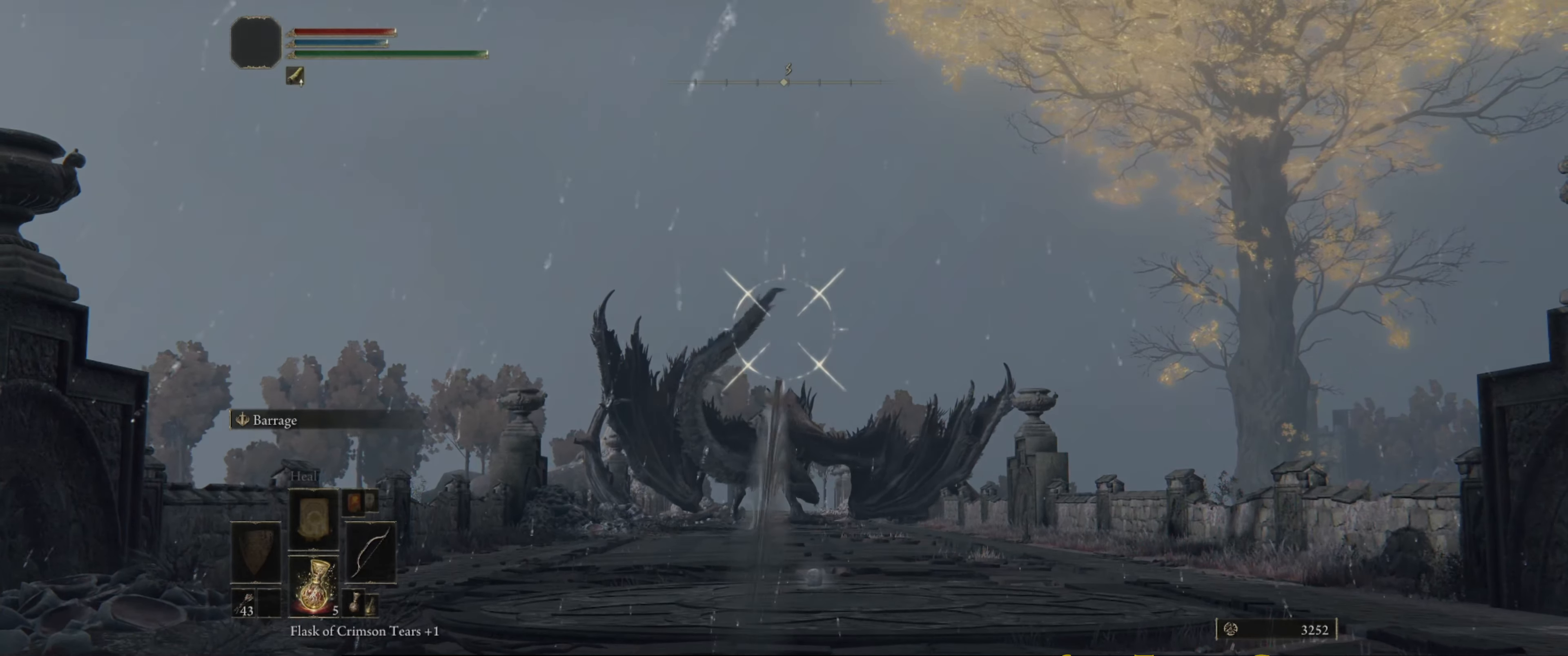
{"buttons": ["L1"], "left_stick": "center", "right_stick": "center", "events": [[366, "right_stick", "up"], [466, "right_stick", "center"]]}
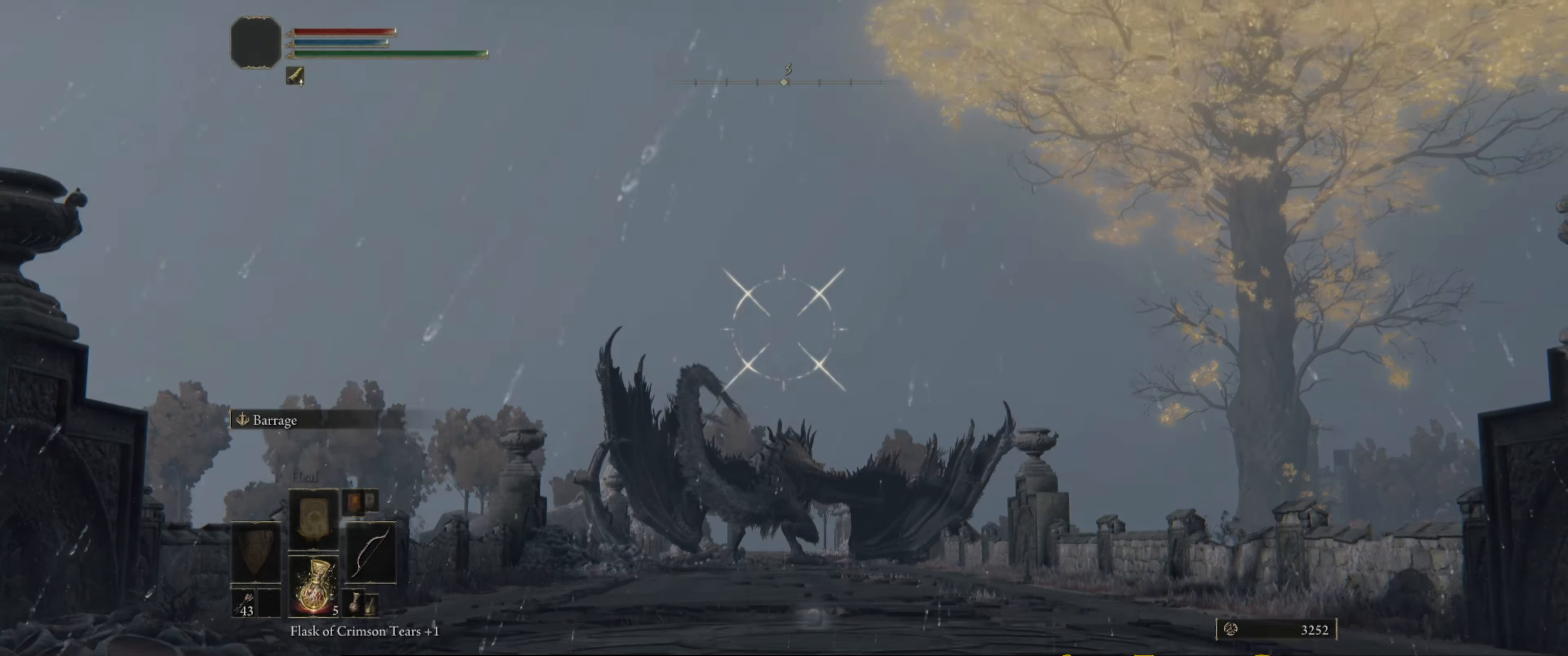
{"buttons": ["L1"], "left_stick": "center", "right_stick": "center", "events": [[200, "R1", "down"], [333, "R1", "up"]]}
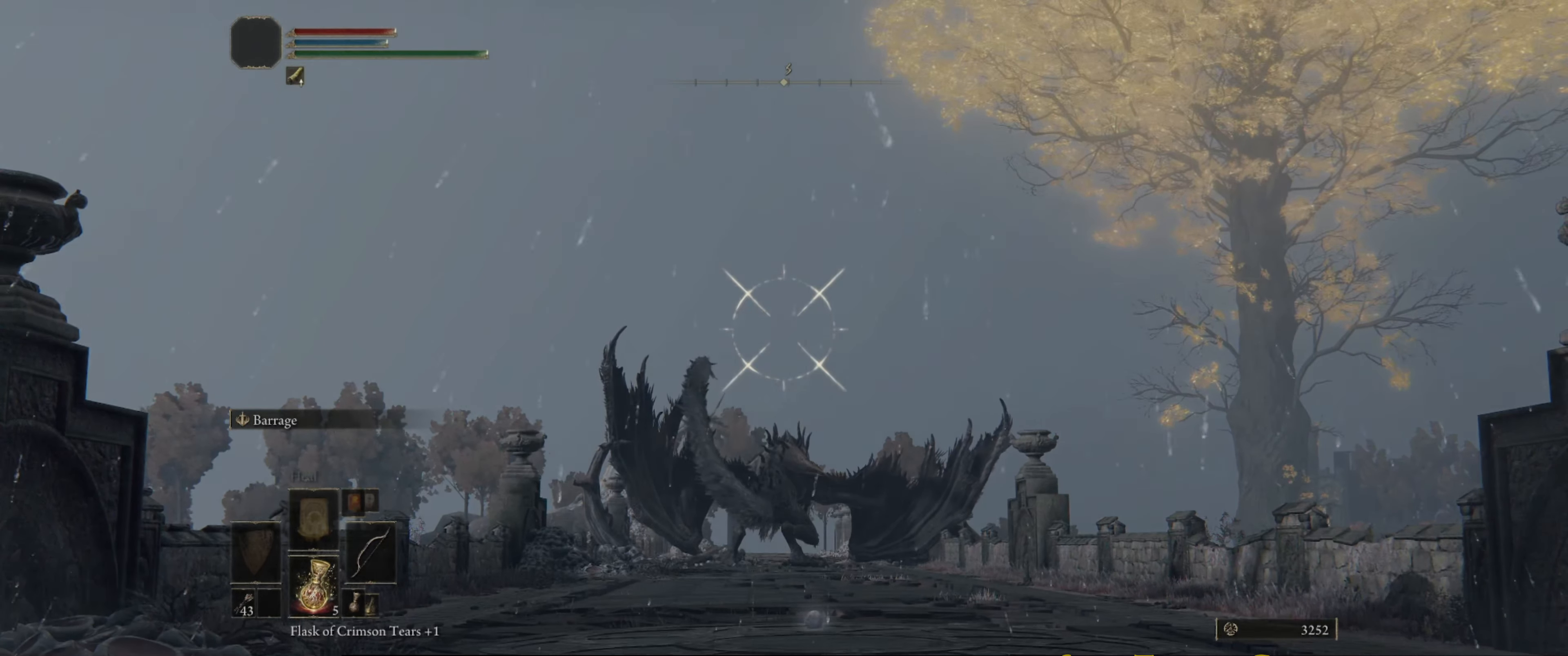
{"buttons": ["L1"], "left_stick": "center", "right_stick": "center", "events": []}
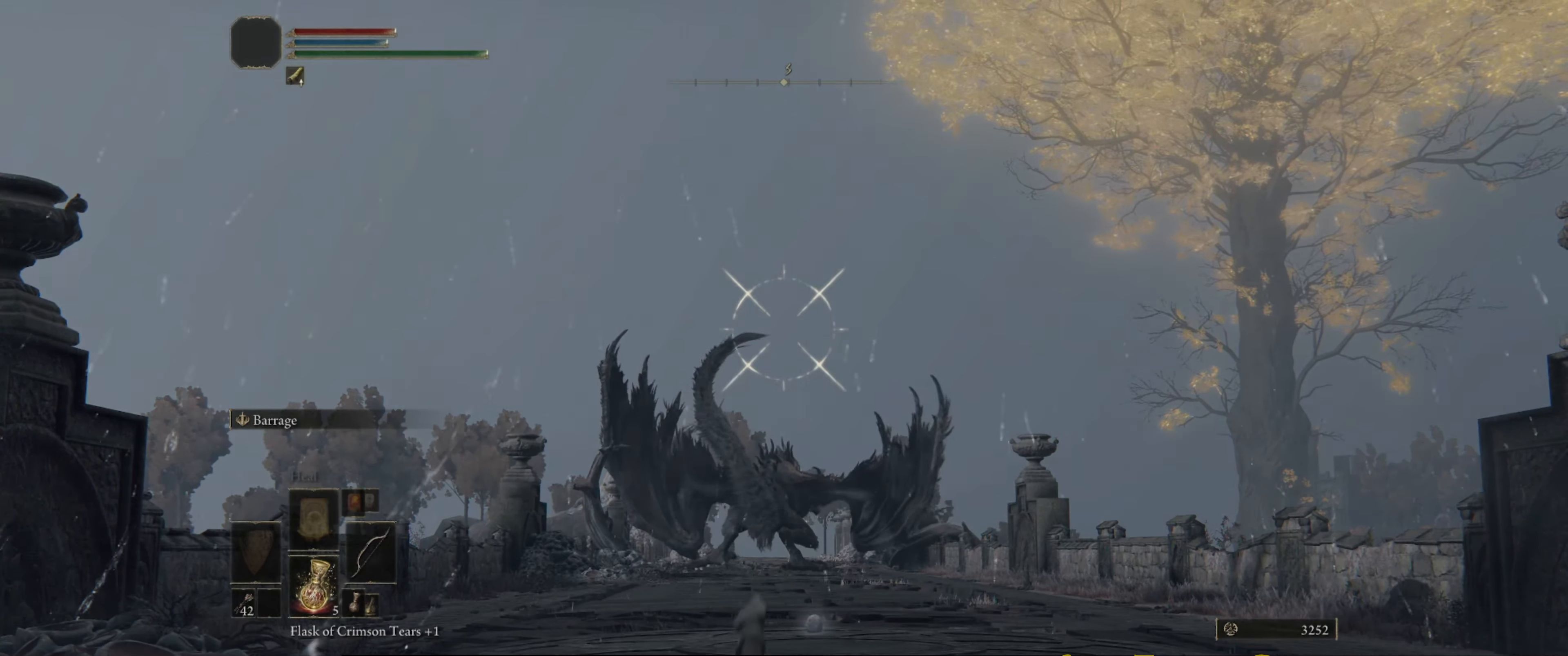
{"buttons": ["L1"], "left_stick": "center", "right_stick": "center", "events": [[250, "right_stick", "up"], [333, "right_stick", "center"]]}
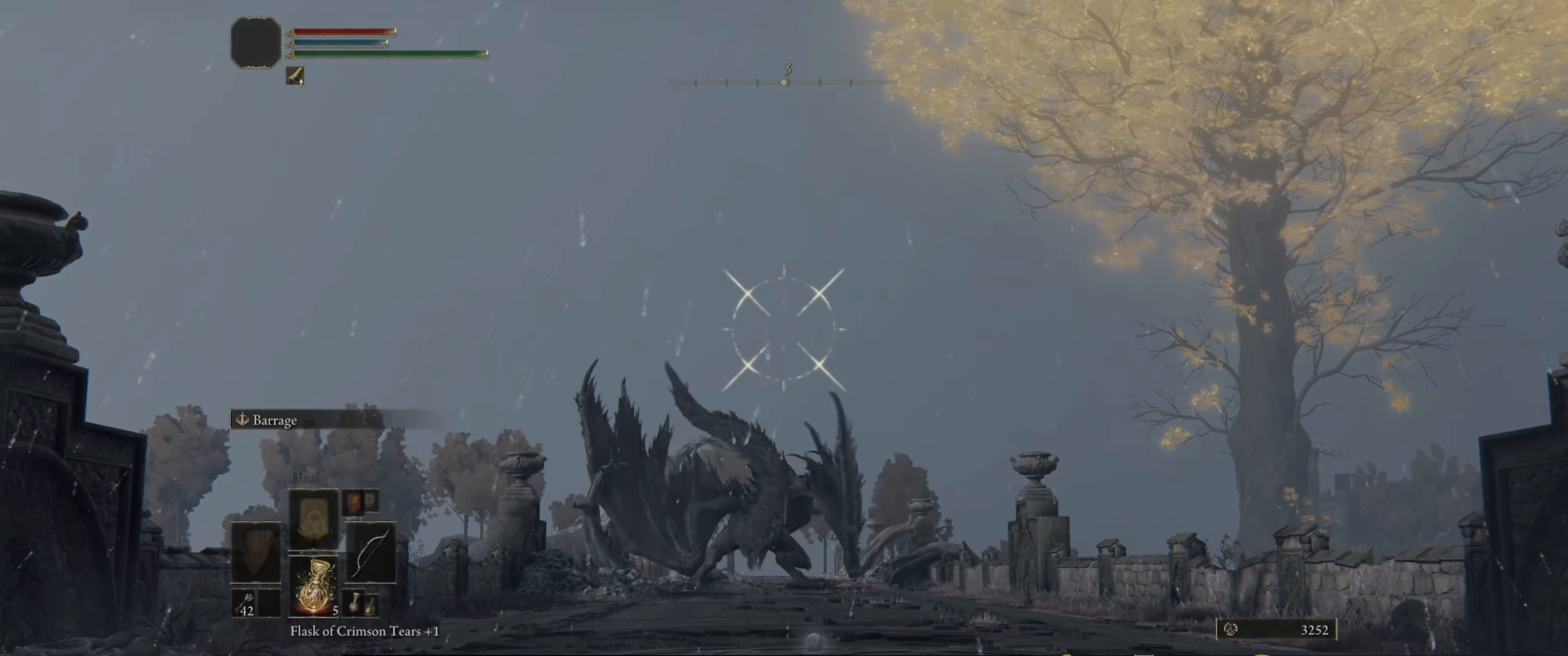
{"buttons": ["L1"], "left_stick": "center", "right_stick": "center", "events": []}
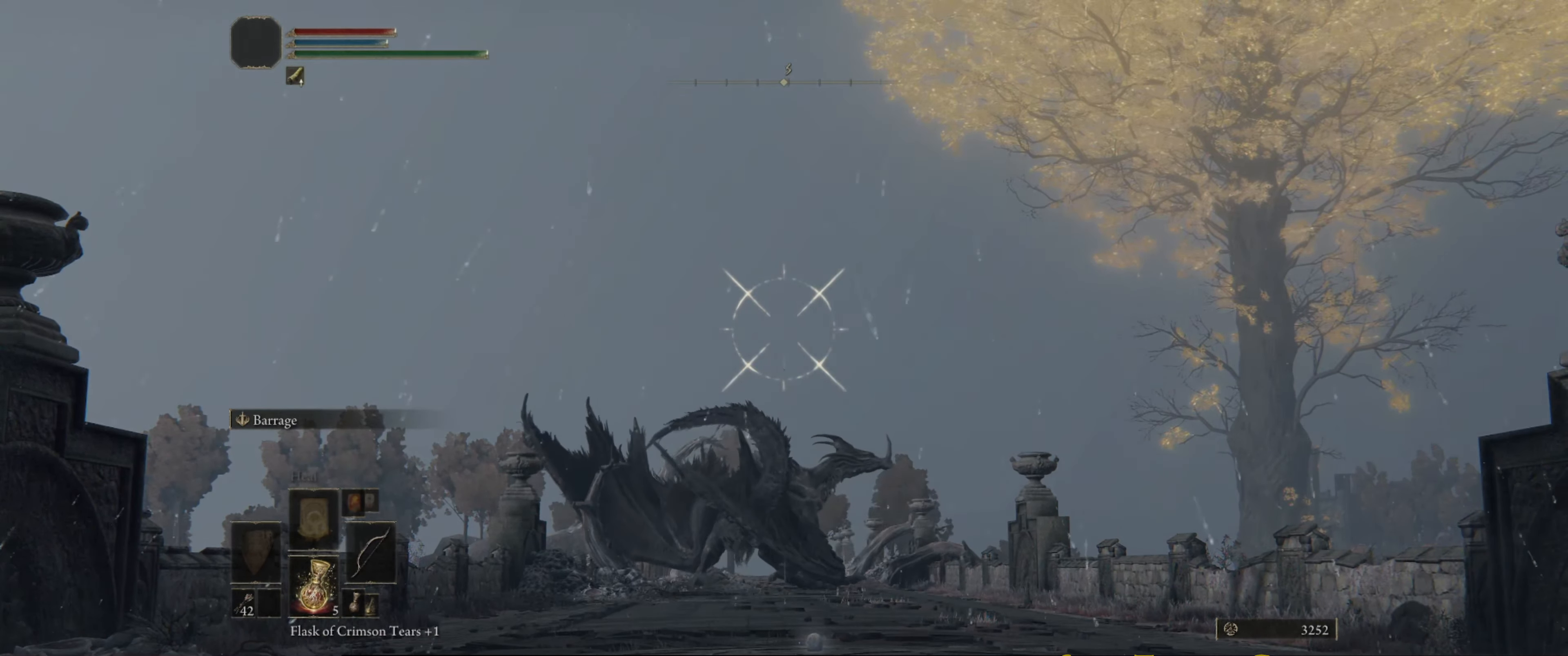
{"buttons": ["L1"], "left_stick": "center", "right_stick": "center", "events": [[16, "R1", "down"], [83, "right_stick", "up-left"], [166, "R1", "up"], [200, "right_stick", "center"]]}
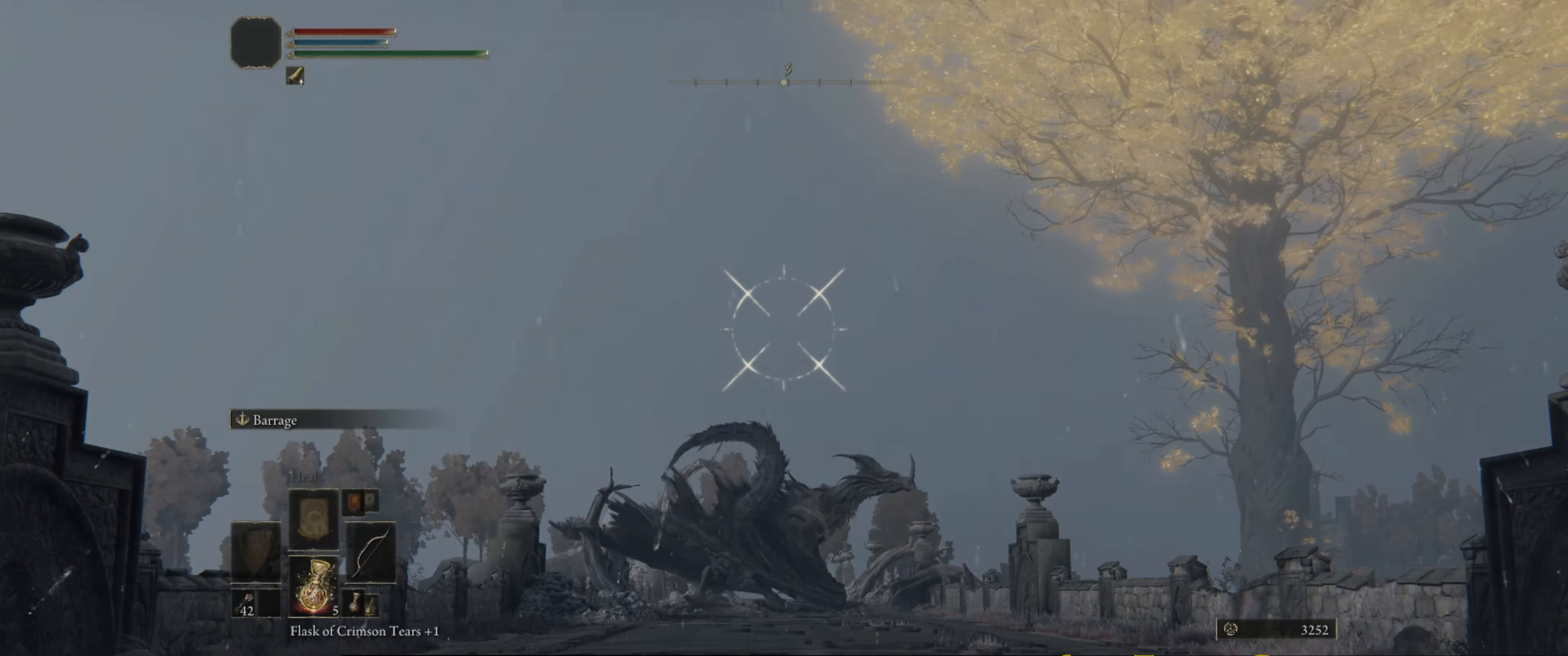
{"buttons": ["L1"], "left_stick": "center", "right_stick": "up", "events": [[33, "R1", "down"], [167, "R1", "up"], [500, "right_stick", "up"]]}
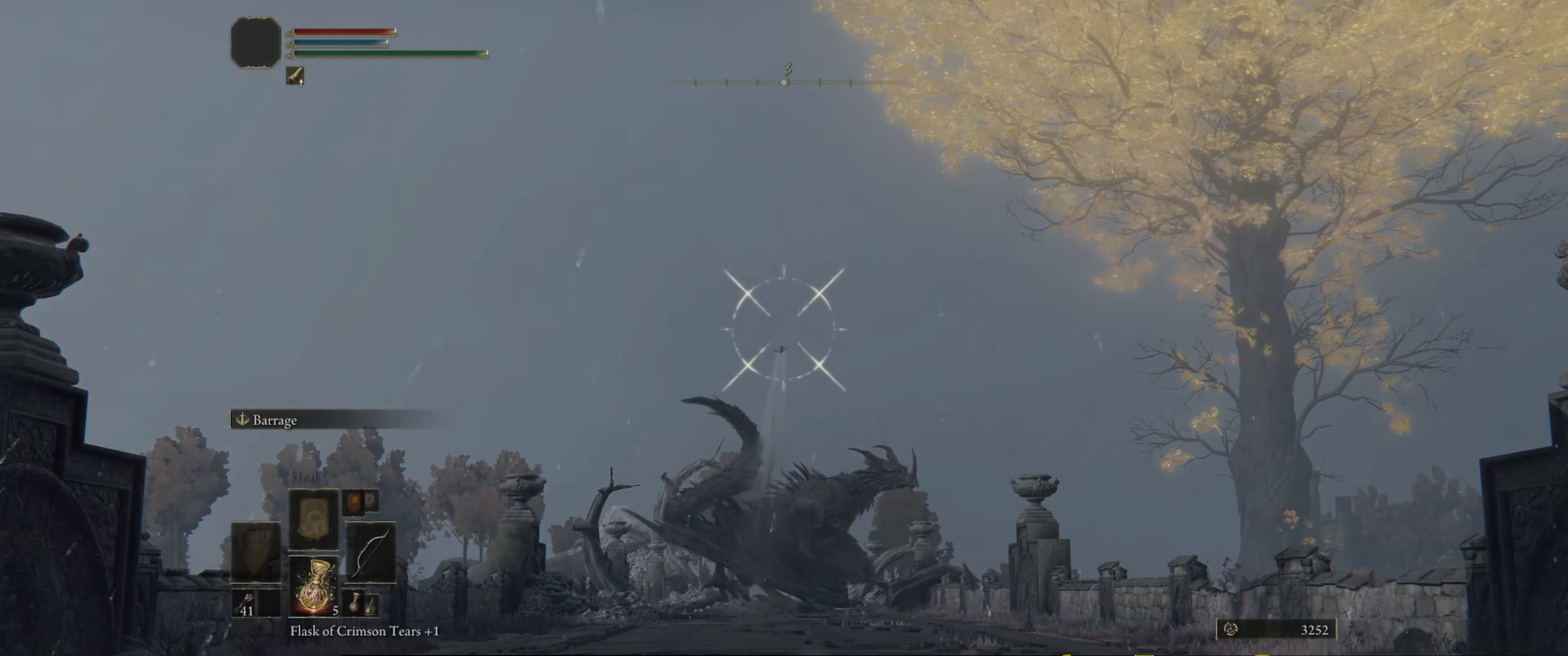
{"buttons": ["L1"], "left_stick": "center", "right_stick": "center", "events": [[100, "right_stick", "center"]]}
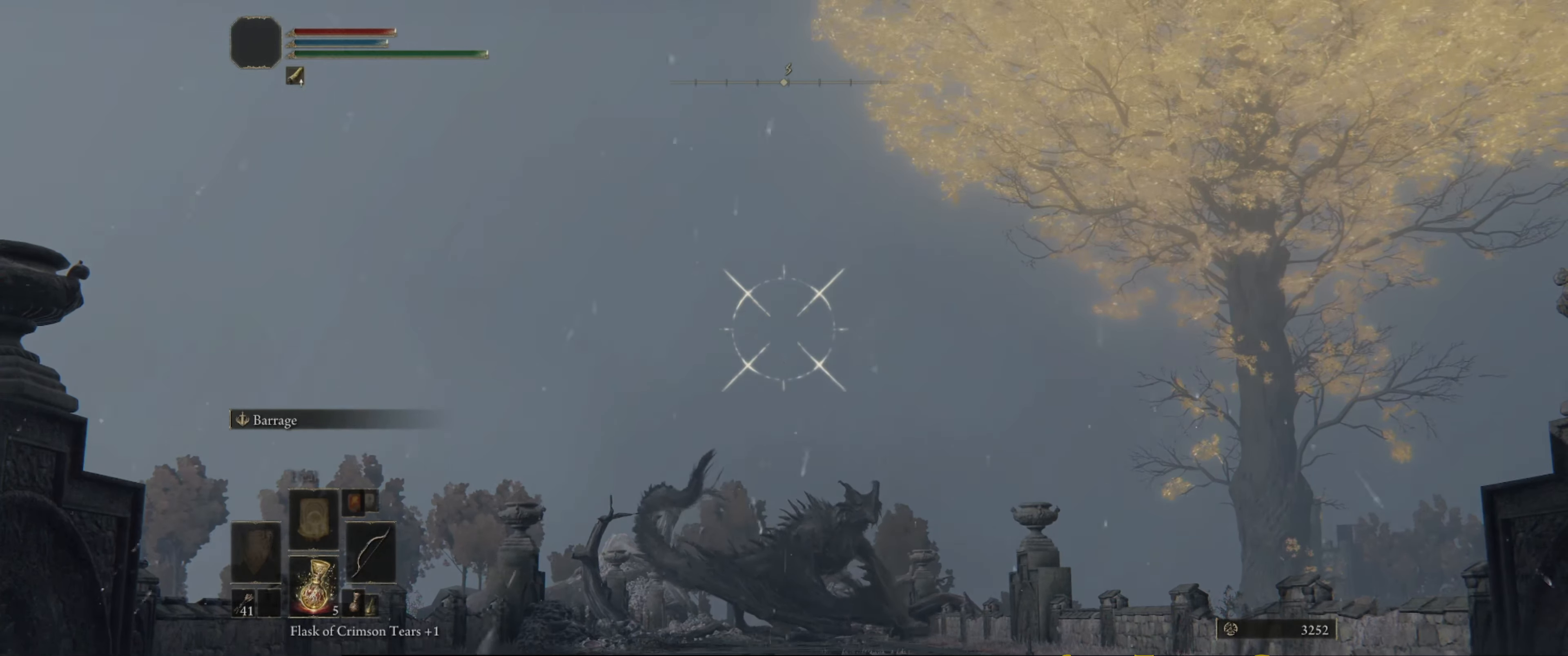
{"buttons": ["L1"], "left_stick": "center", "right_stick": "center", "events": []}